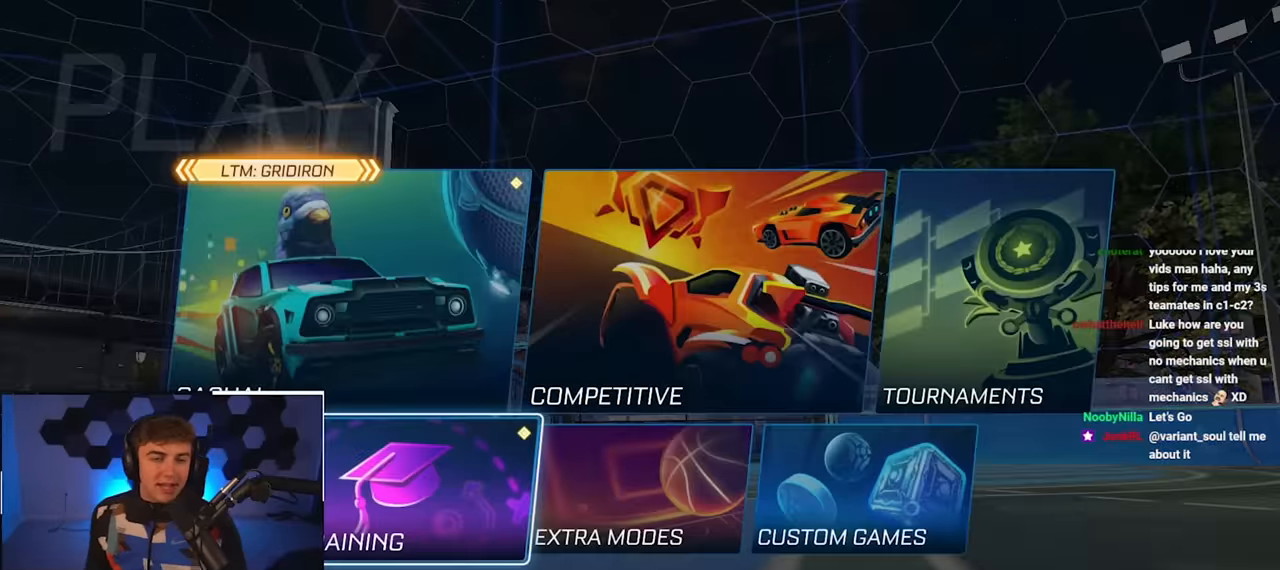
Gameplay with a controller (PlayStation layout); each line is a JSON object with the inputs held at the frame after it. "events" lists button and stick changes between this image and that frame as [ms after this image, input, new state], when the widget could be followed in between.
{"buttons": [], "left_stick": "center", "right_stick": "center", "events": [[100, "left_stick", "right"], [216, "left_stick", "center"], [366, "left_stick", "up"], [450, "left_stick", "center"]]}
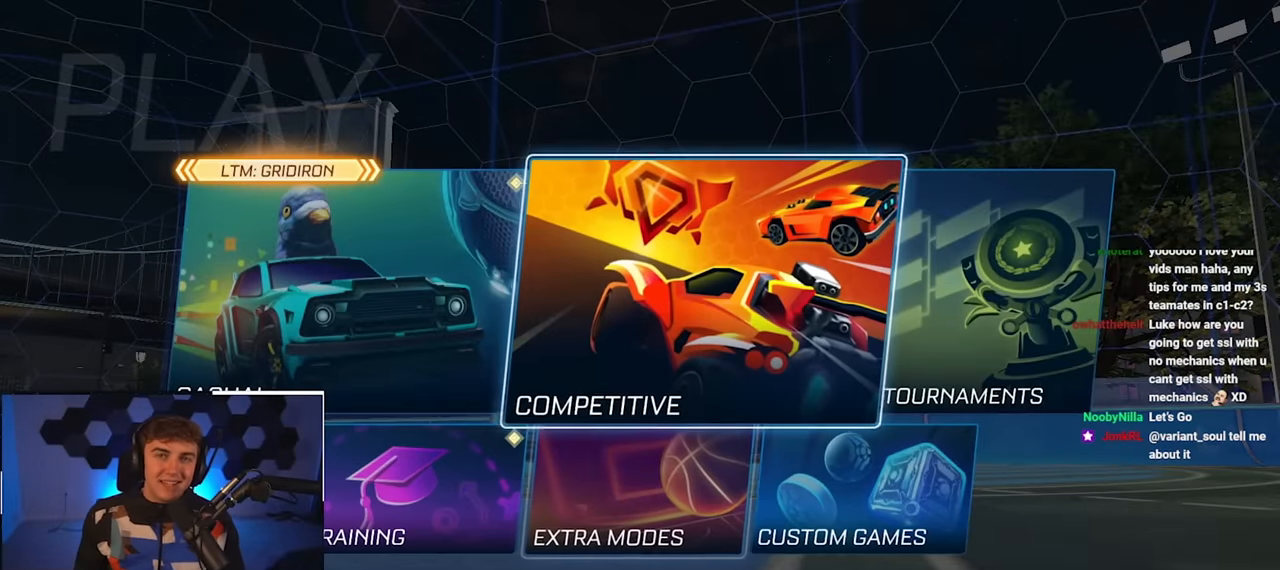
{"buttons": [], "left_stick": "center", "right_stick": "center", "events": [[116, "CROSS", "down"], [183, "CROSS", "up"]]}
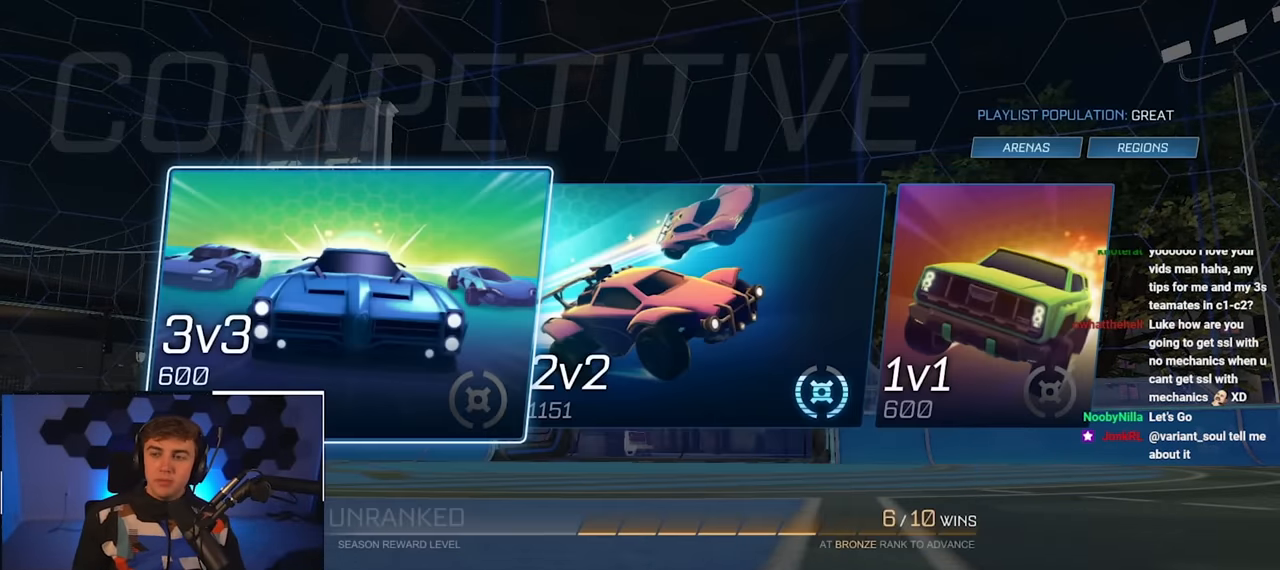
{"buttons": [], "left_stick": "center", "right_stick": "center", "events": []}
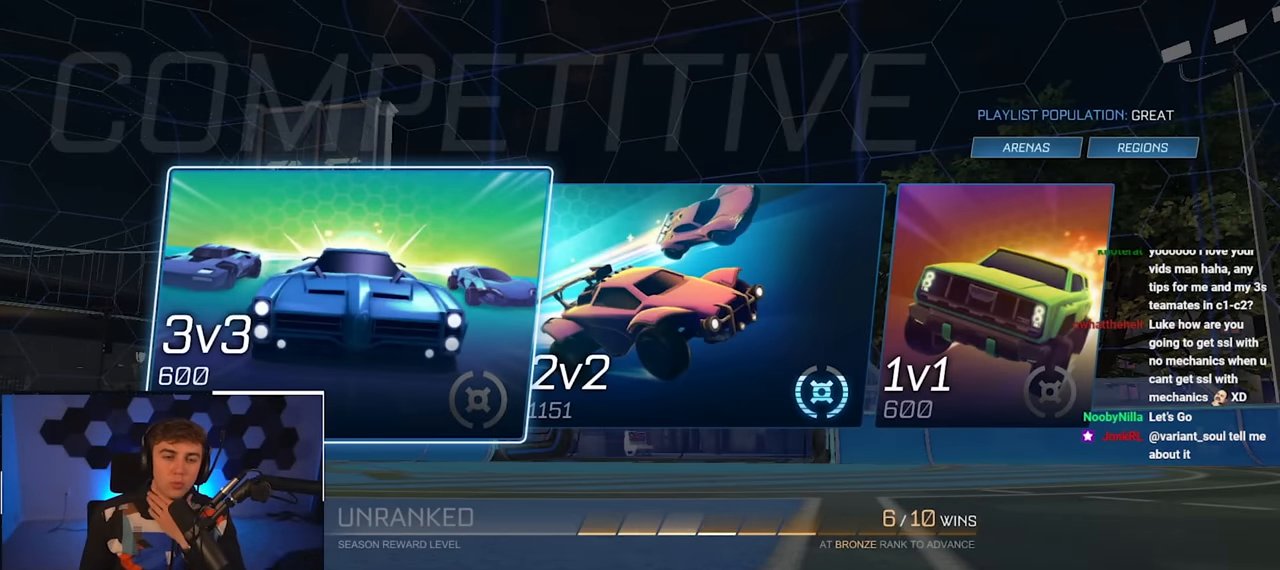
{"buttons": [], "left_stick": "center", "right_stick": "center", "events": []}
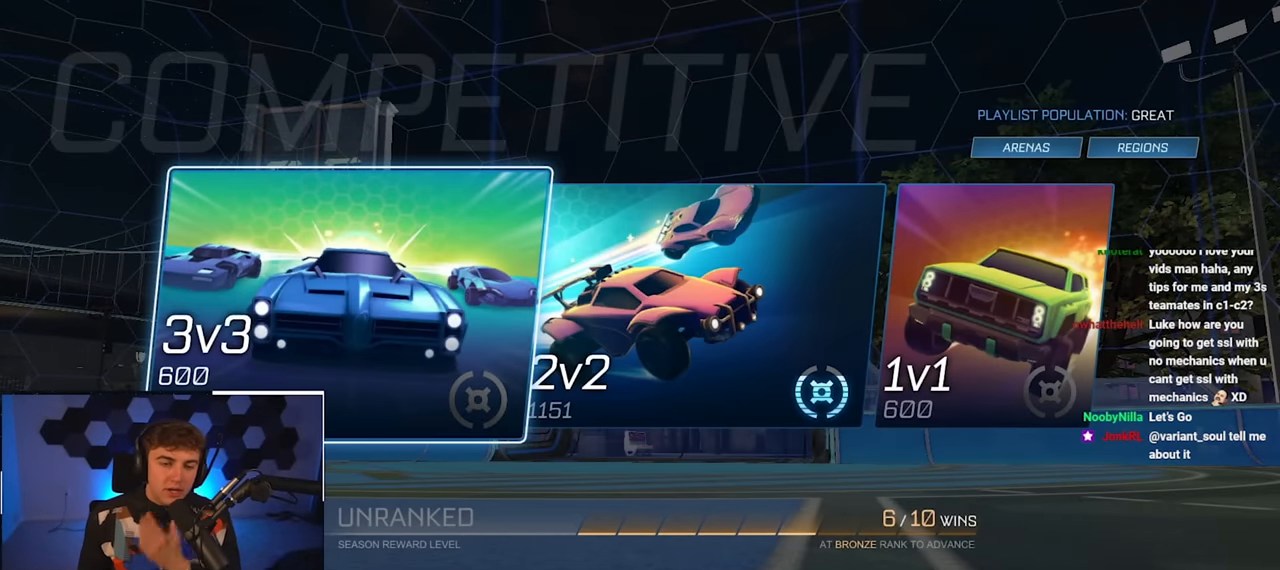
{"buttons": [], "left_stick": "right", "right_stick": "center", "events": [[383, "left_stick", "right"]]}
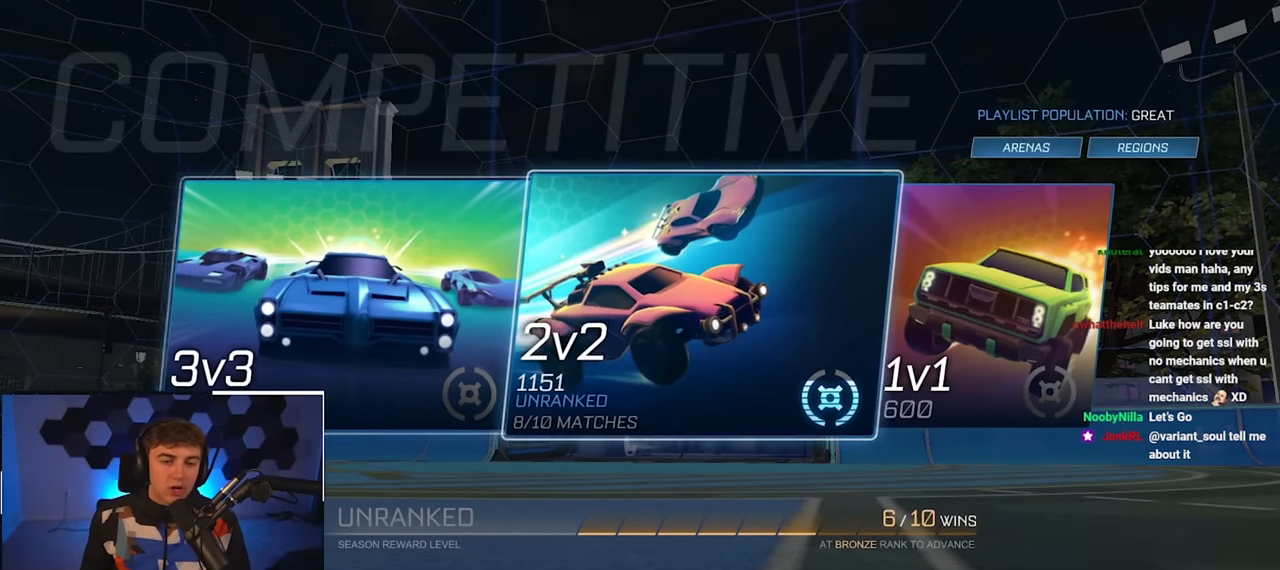
{"buttons": [], "left_stick": "center", "right_stick": "center", "events": [[33, "left_stick", "center"]]}
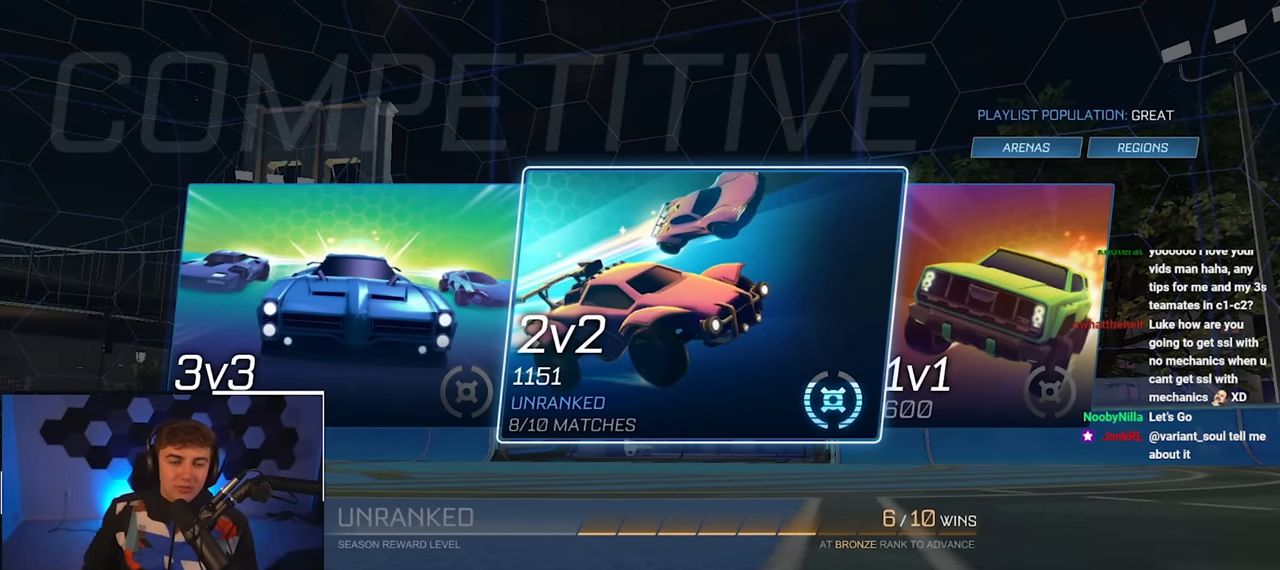
{"buttons": [], "left_stick": "center", "right_stick": "center", "events": []}
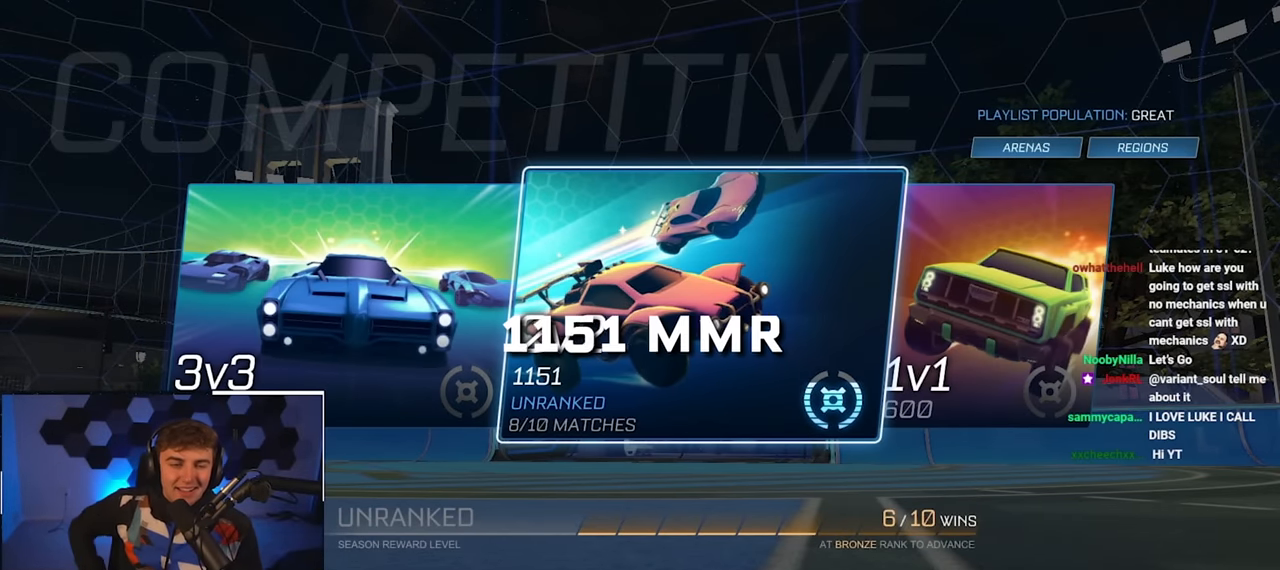
{"buttons": [], "left_stick": "center", "right_stick": "center", "events": []}
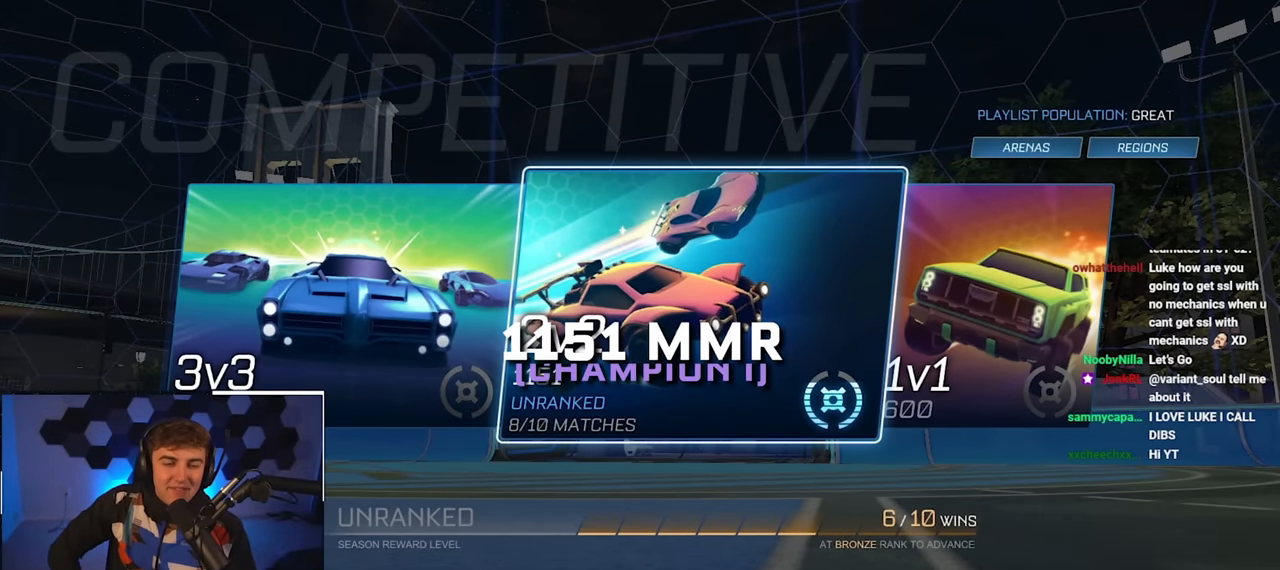
{"buttons": [], "left_stick": "center", "right_stick": "center", "events": []}
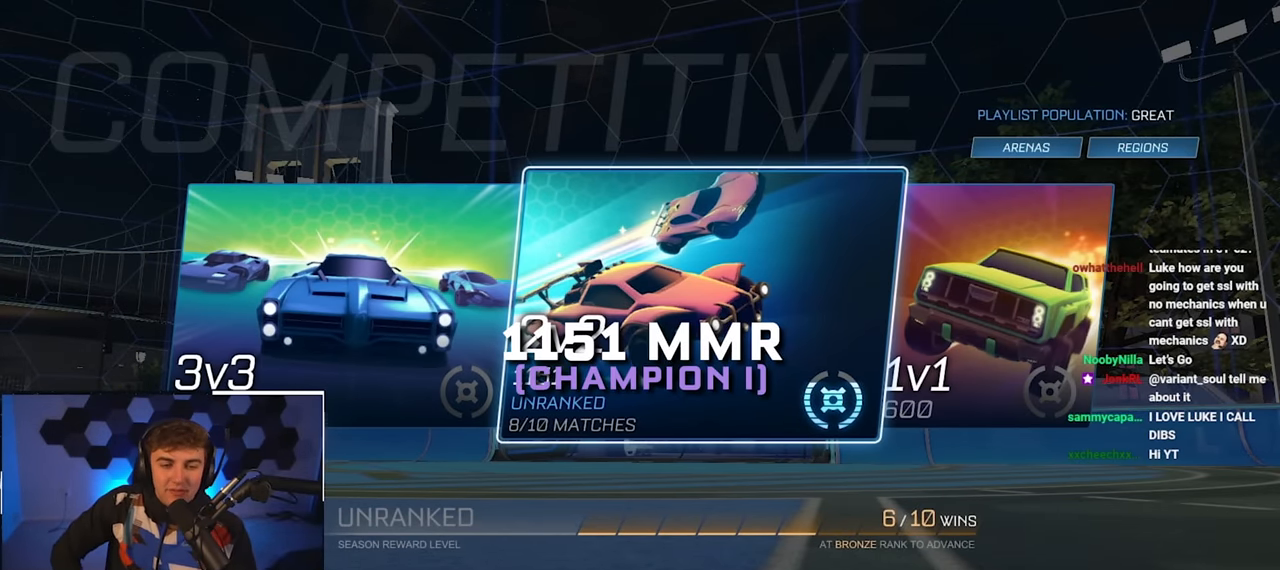
{"buttons": [], "left_stick": "center", "right_stick": "center", "events": []}
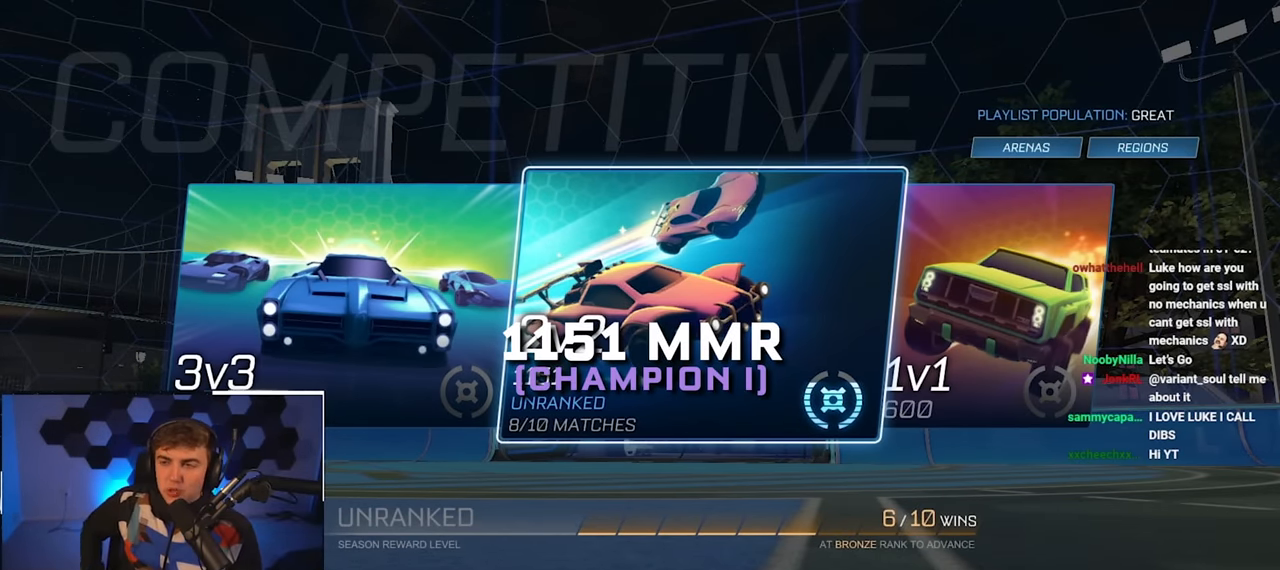
{"buttons": [], "left_stick": "center", "right_stick": "center", "events": []}
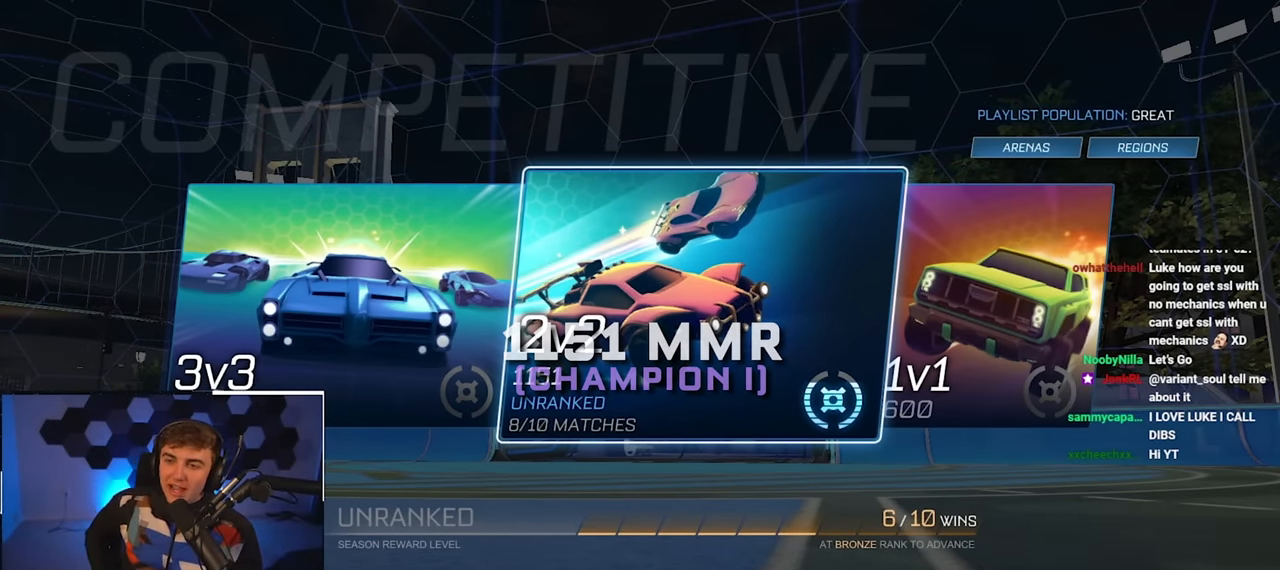
{"buttons": [], "left_stick": "center", "right_stick": "center", "events": [[183, "CROSS", "down"], [333, "CROSS", "up"]]}
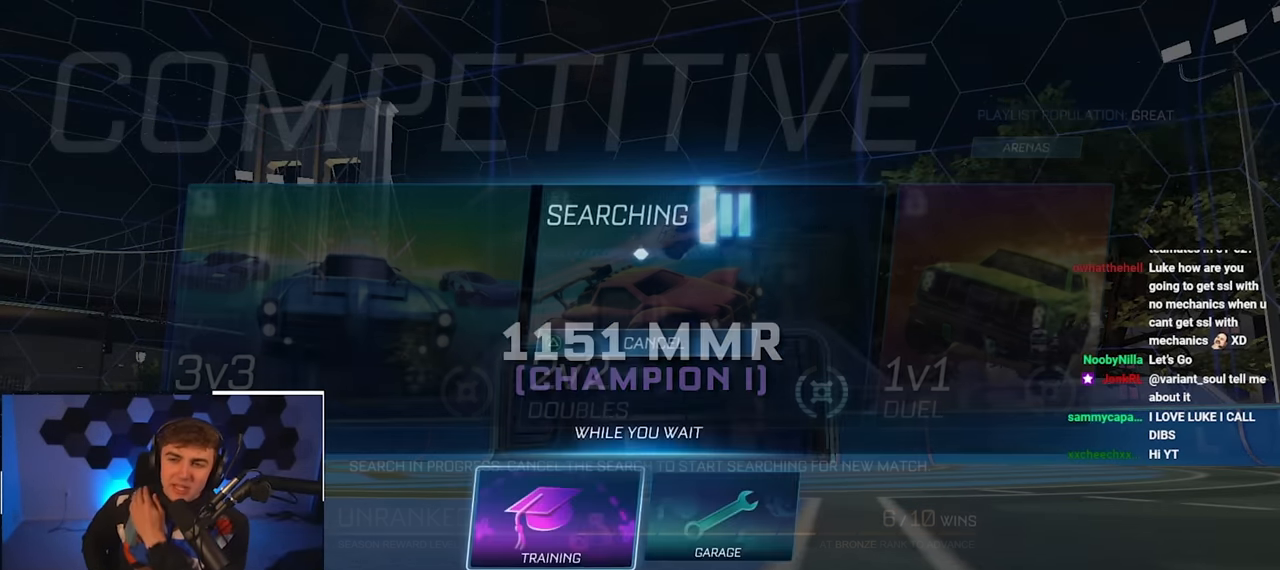
{"buttons": [], "left_stick": "center", "right_stick": "center", "events": []}
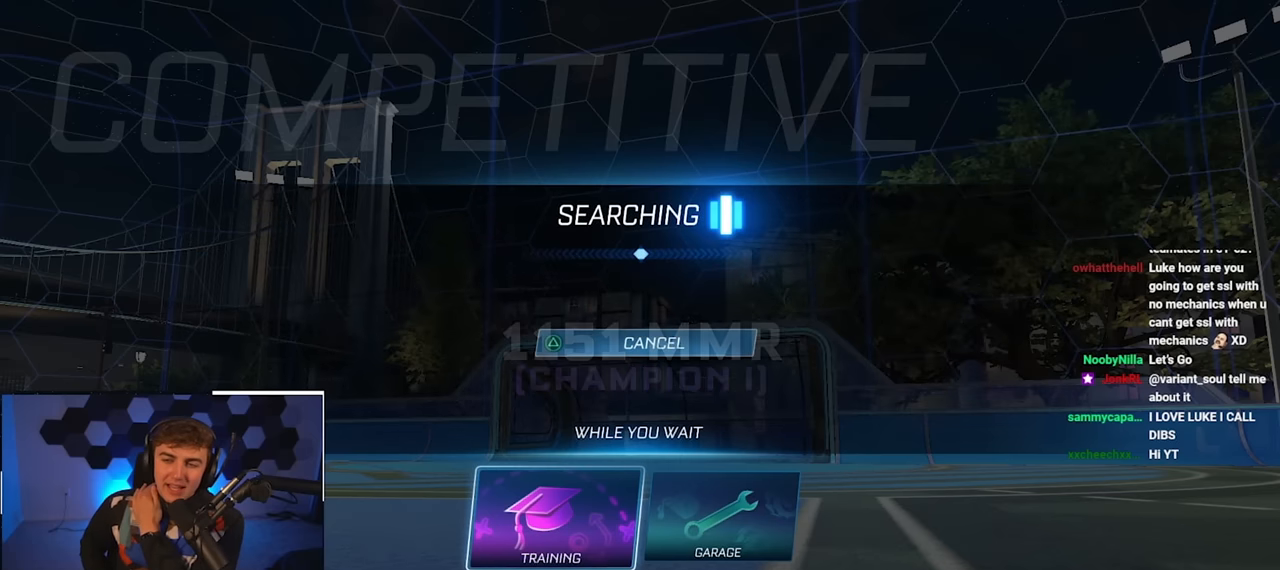
{"buttons": [], "left_stick": "center", "right_stick": "center", "events": []}
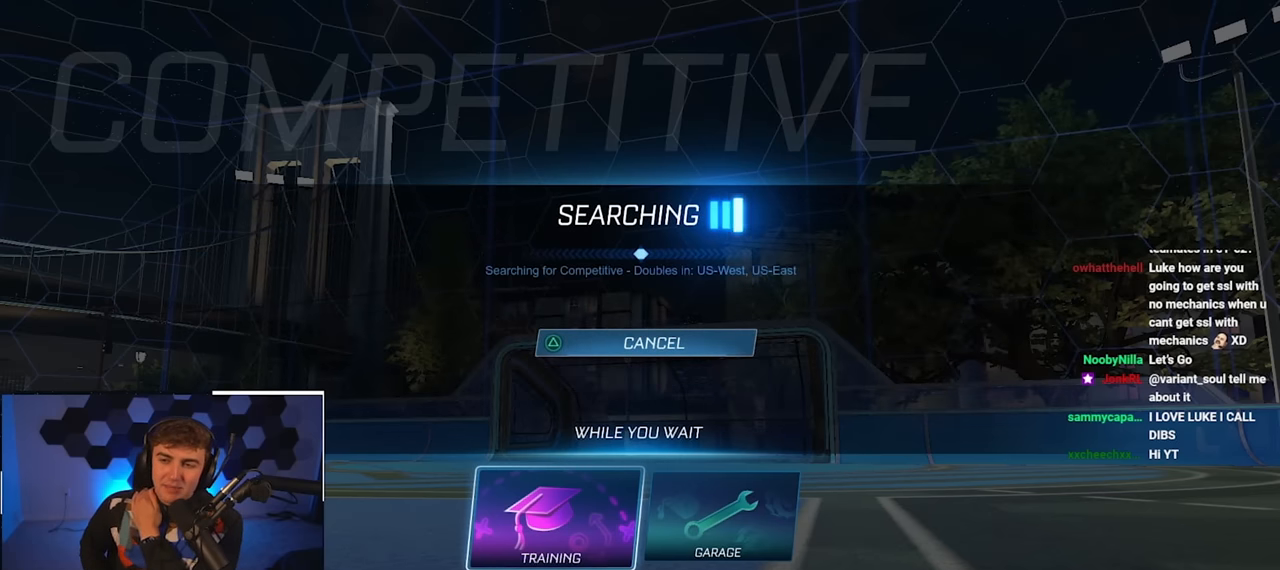
{"buttons": [], "left_stick": "center", "right_stick": "center", "events": [[50, "CIRCLE", "down"], [183, "CIRCLE", "up"]]}